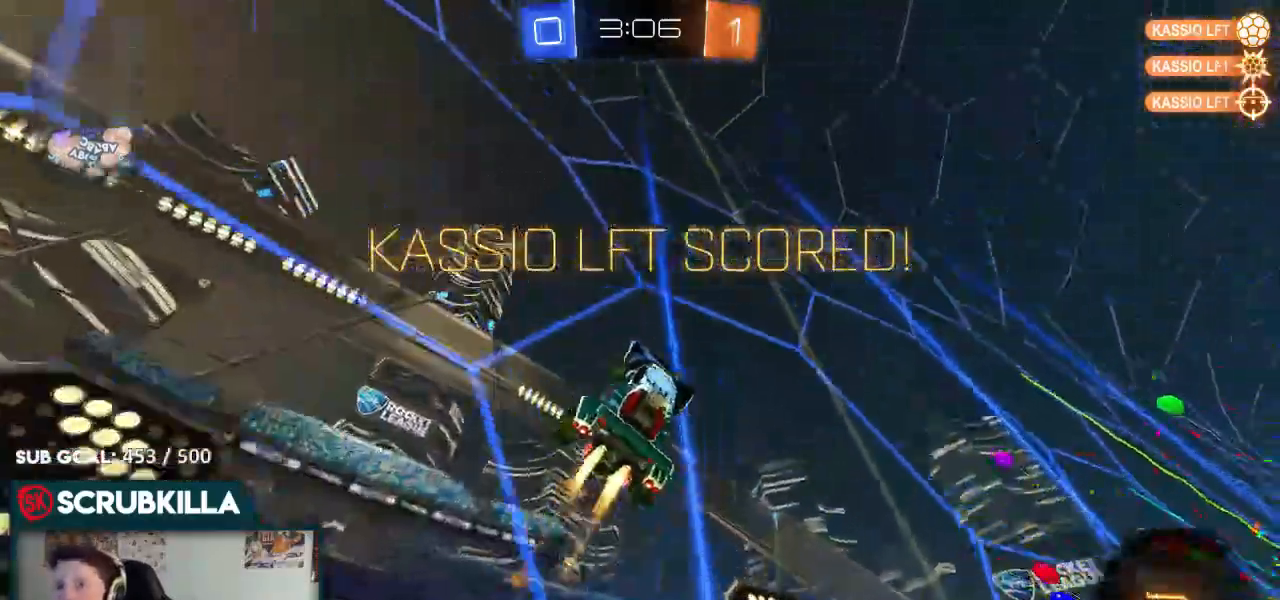
Gameplay with a controller (Xbox layout); each line is a JSON object with the inputs held at the frame after it (dt_ms = milliseconds from this image to that frame). "events" lists button and stick changes between this image and that frame as [ms after this image, input, new state], when the widget could be followed in between.
{"dt_ms": 1000, "buttons": ["A", "R2"], "left_stick": "center", "right_stick": "center"}
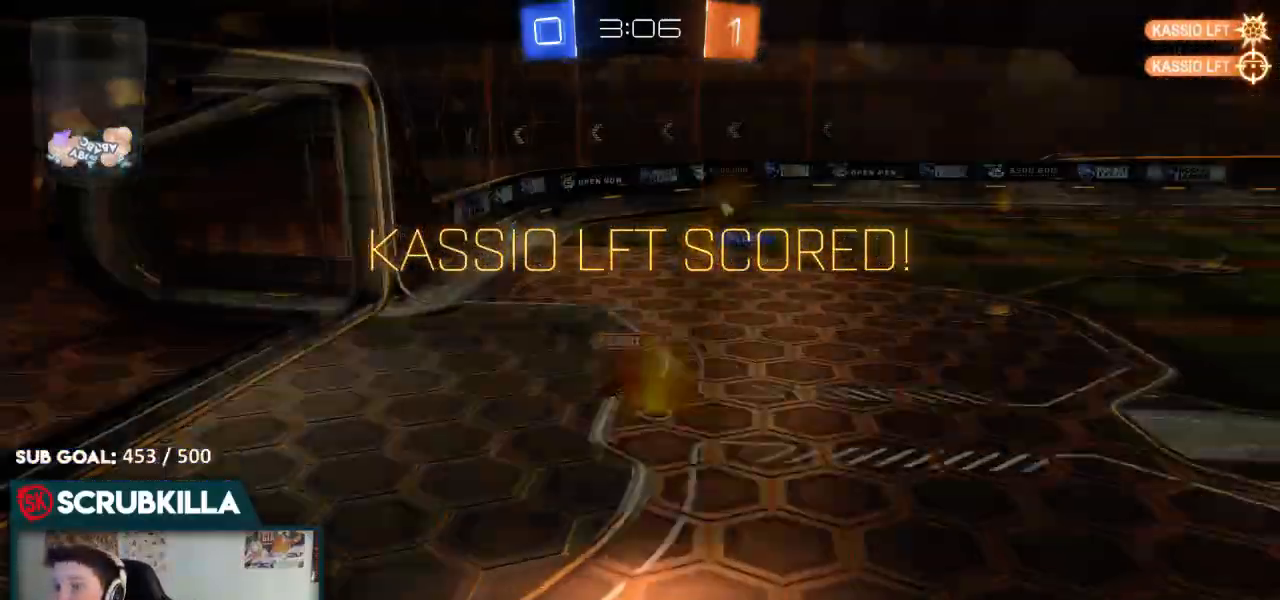
{"dt_ms": 500, "buttons": ["A", "R2"], "left_stick": "center", "right_stick": "center", "events": [[33, "A", "up"], [167, "A", "down"], [350, "A", "up"], [483, "A", "down"]]}
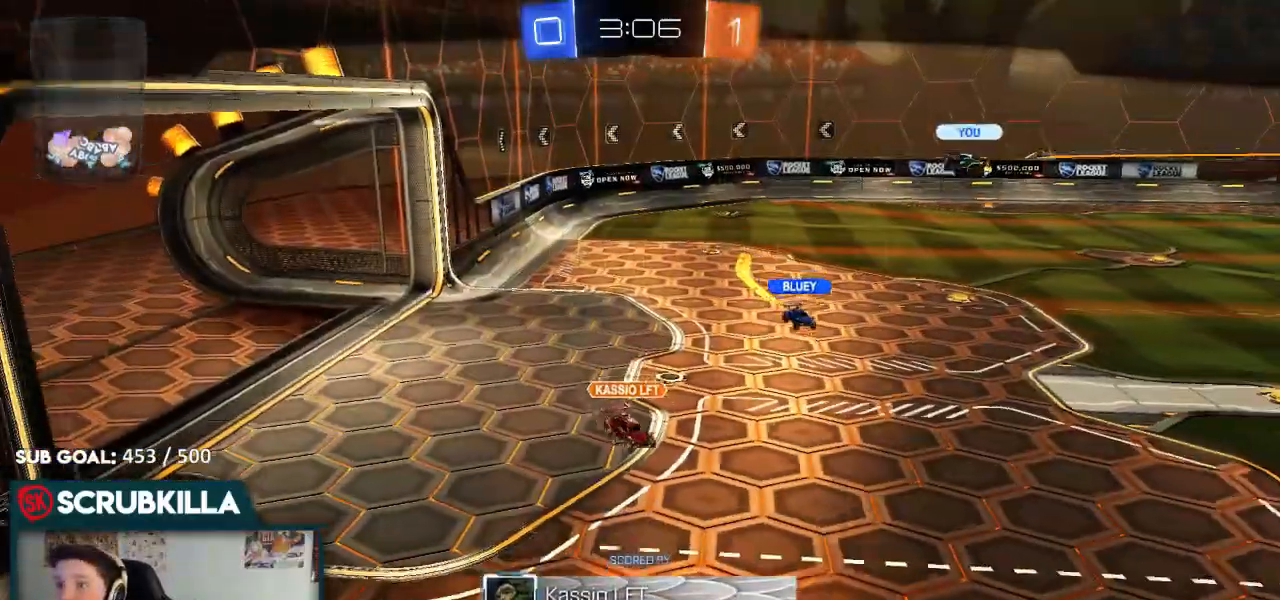
{"dt_ms": 500, "buttons": ["A", "R2"], "left_stick": "center", "right_stick": "center", "events": [[183, "A", "up"], [500, "A", "down"]]}
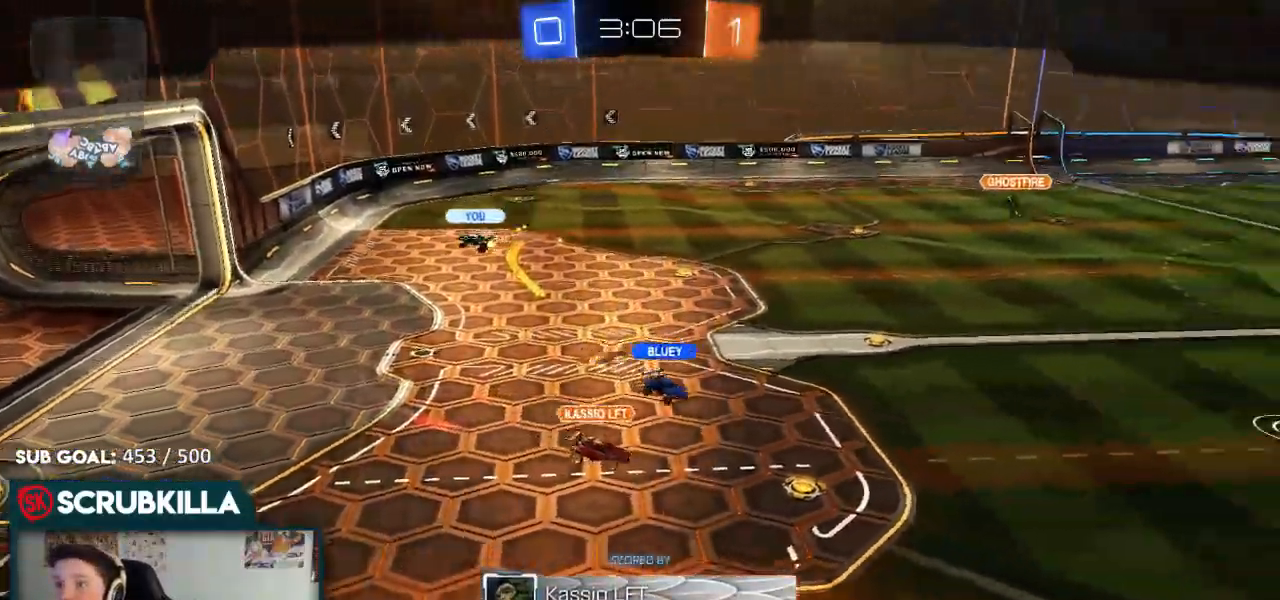
{"dt_ms": 500, "buttons": ["R2"], "left_stick": "center", "right_stick": "center", "events": [[67, "A", "up"]]}
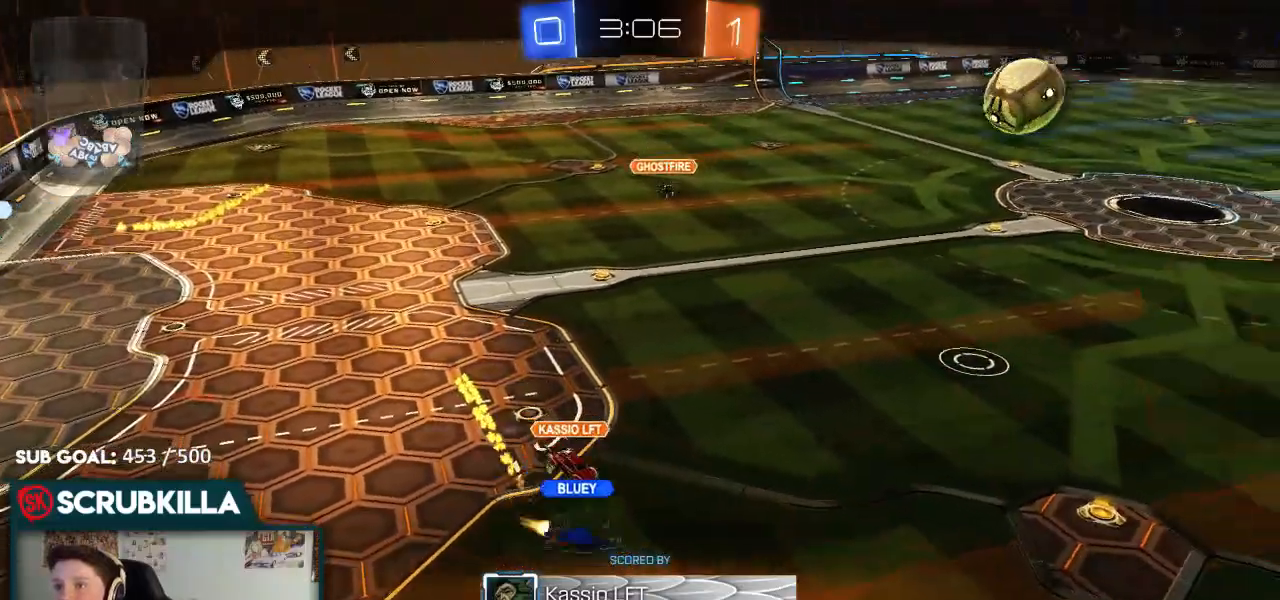
{"dt_ms": 500, "buttons": ["R2"], "left_stick": "center", "right_stick": "center"}
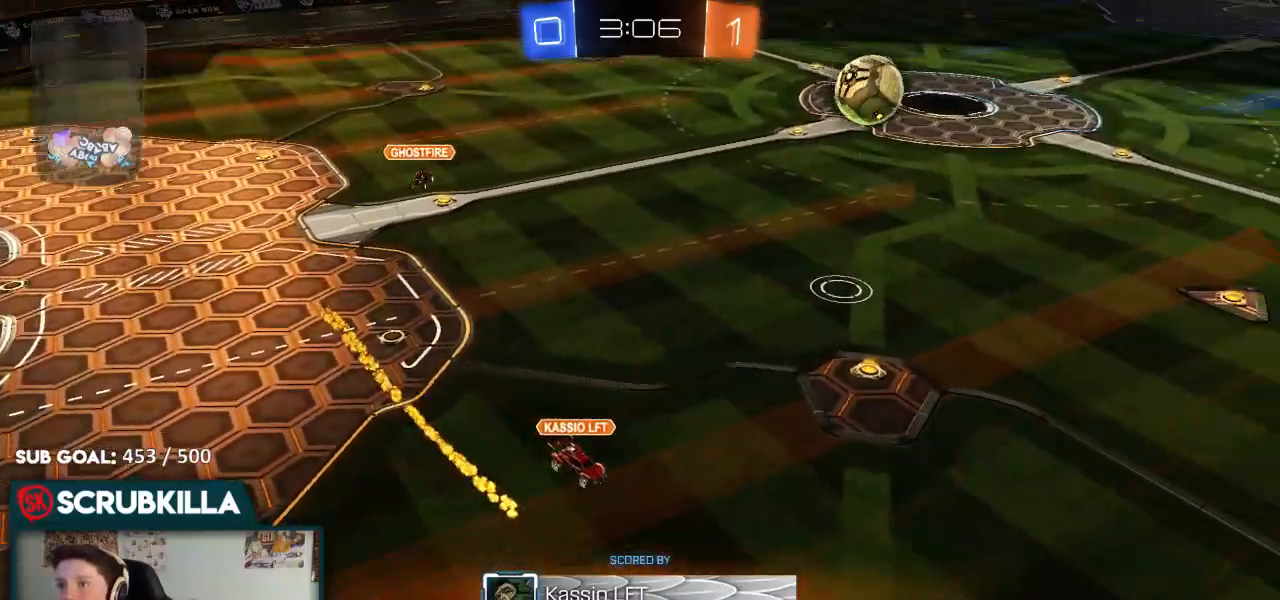
{"dt_ms": 500, "buttons": ["R2"], "left_stick": "center", "right_stick": "center", "events": []}
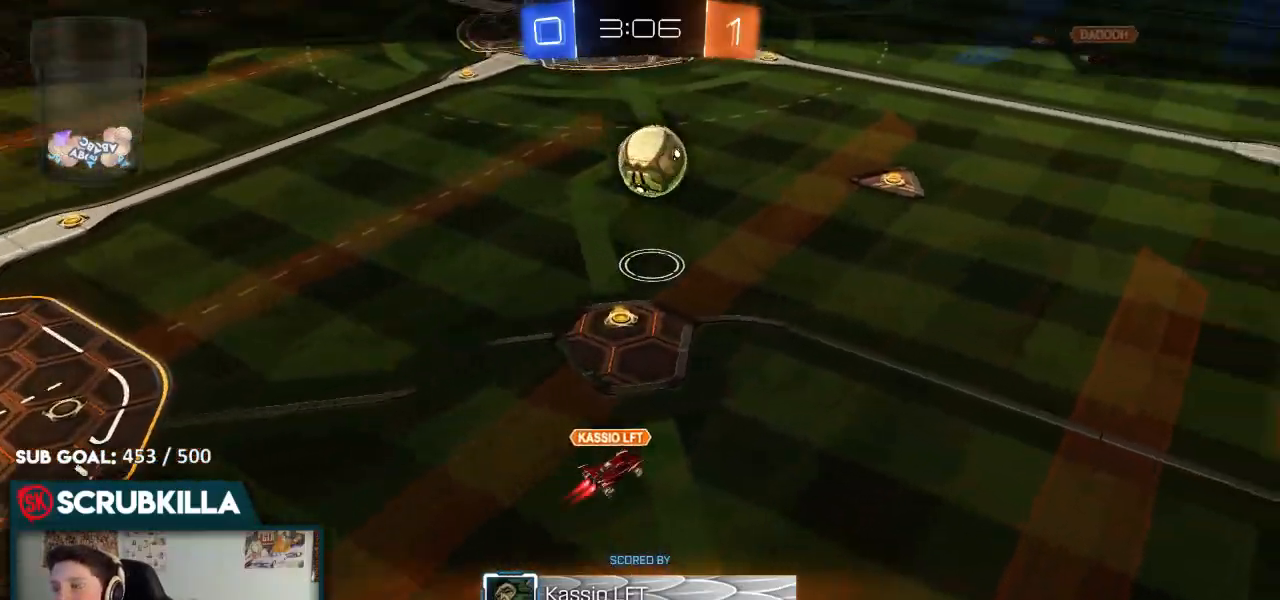
{"dt_ms": 500, "buttons": ["R2"], "left_stick": "center", "right_stick": "center", "events": []}